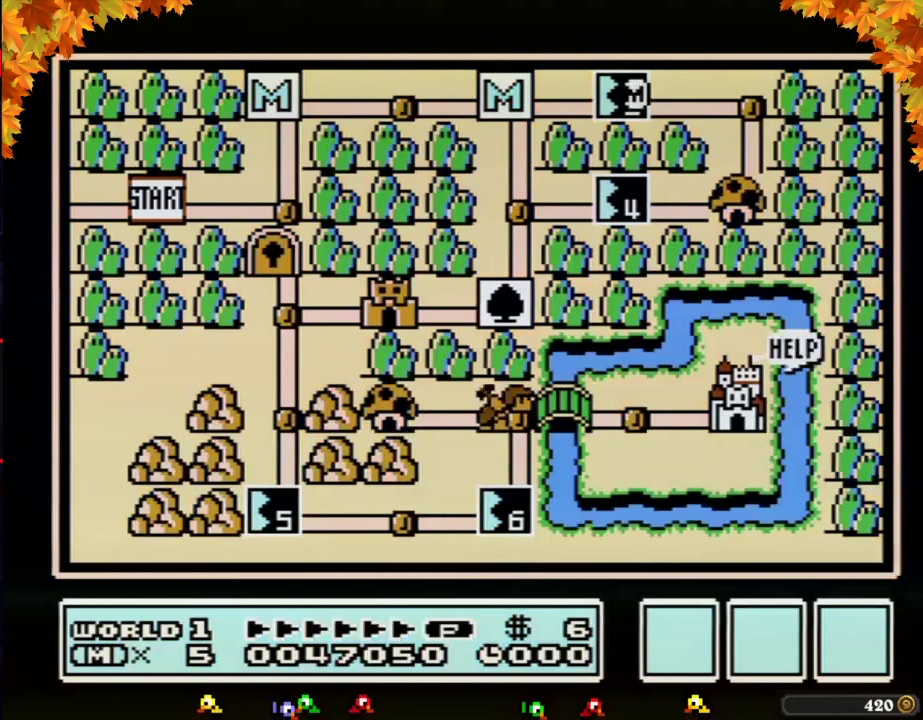
Gameplay with a controller (Nintendo layout); each line is a JSON object with the inputs held at the frame after it. "events" lists button and stick changes between this image and that frame as [ms after this image, input, new state], when the widget could be followed in between. Not read: L3 R3.
{"buttons": ["DPAD_LEFT"], "events": [[250, "DPAD_LEFT", "down"], [350, "DPAD_LEFT", "up"], [450, "DPAD_LEFT", "down"]]}
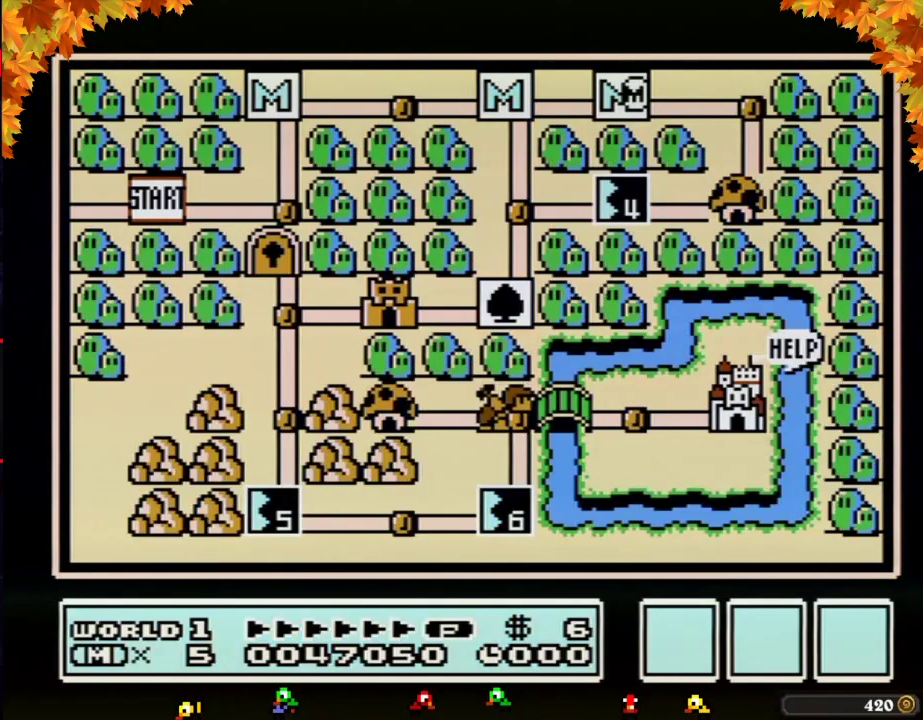
{"buttons": ["DPAD_LEFT"], "events": []}
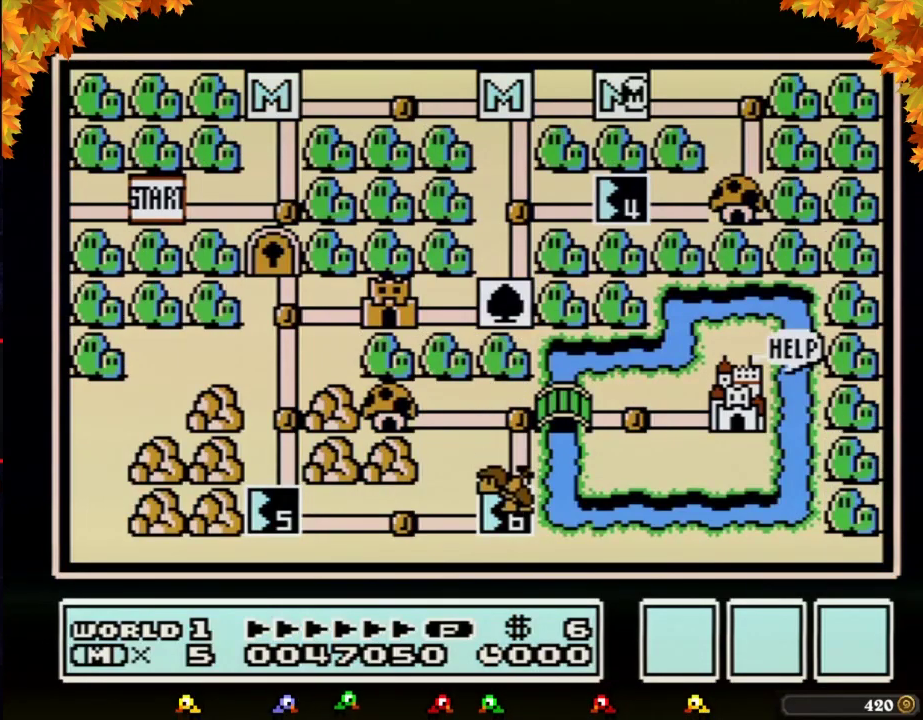
{"buttons": ["DPAD_LEFT"], "events": []}
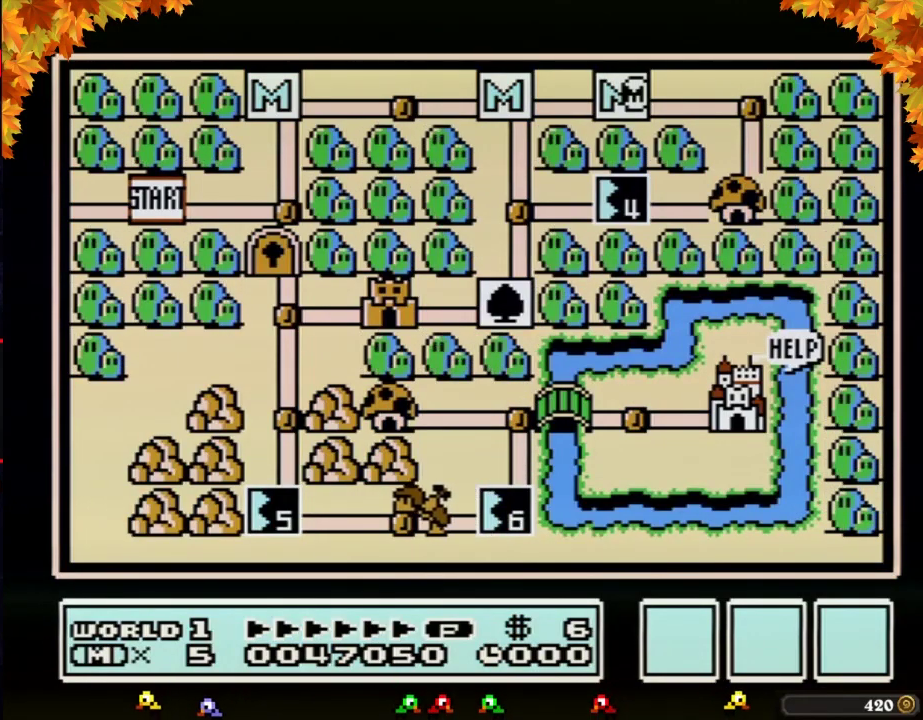
{"buttons": ["DPAD_LEFT"], "events": []}
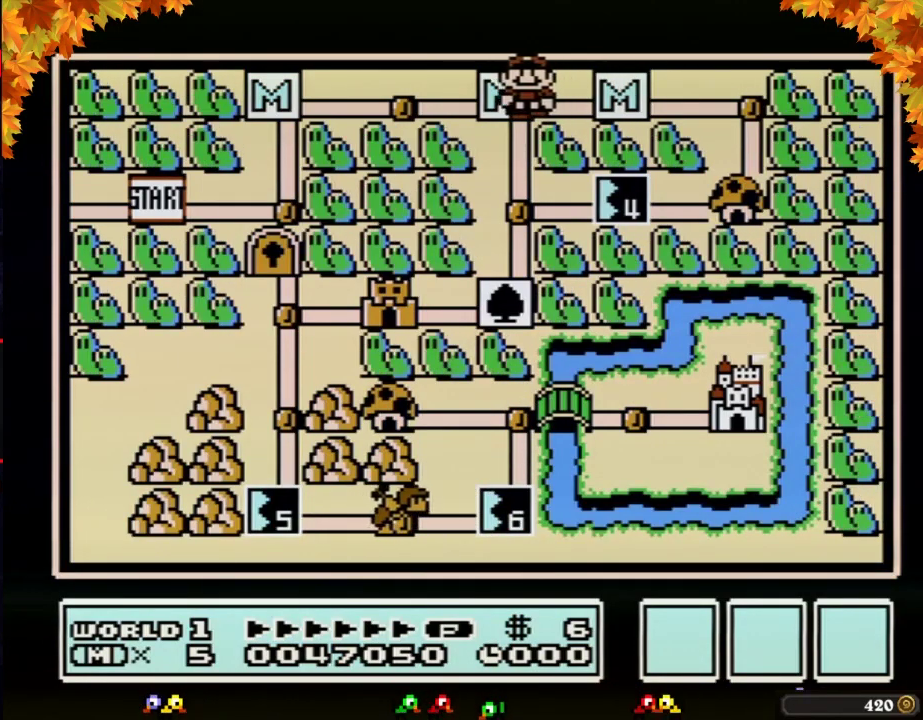
{"buttons": ["DPAD_RIGHT"], "events": [[133, "DPAD_LEFT", "up"], [200, "DPAD_DOWN", "down"], [417, "DPAD_DOWN", "up"], [483, "DPAD_RIGHT", "down"]]}
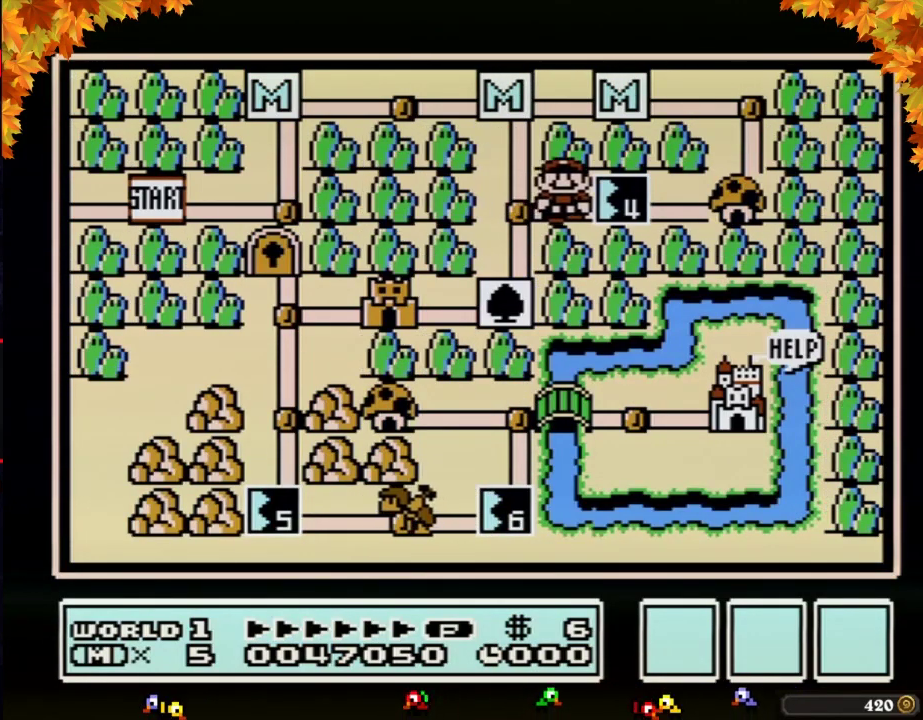
{"buttons": ["DPAD_RIGHT"], "events": []}
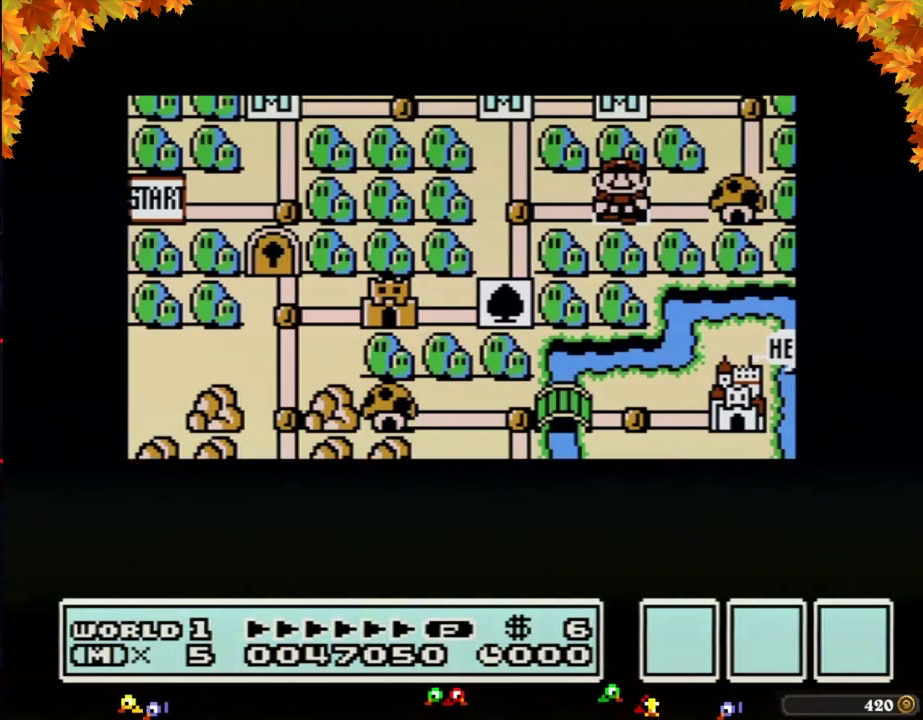
{"buttons": ["DPAD_RIGHT"], "events": []}
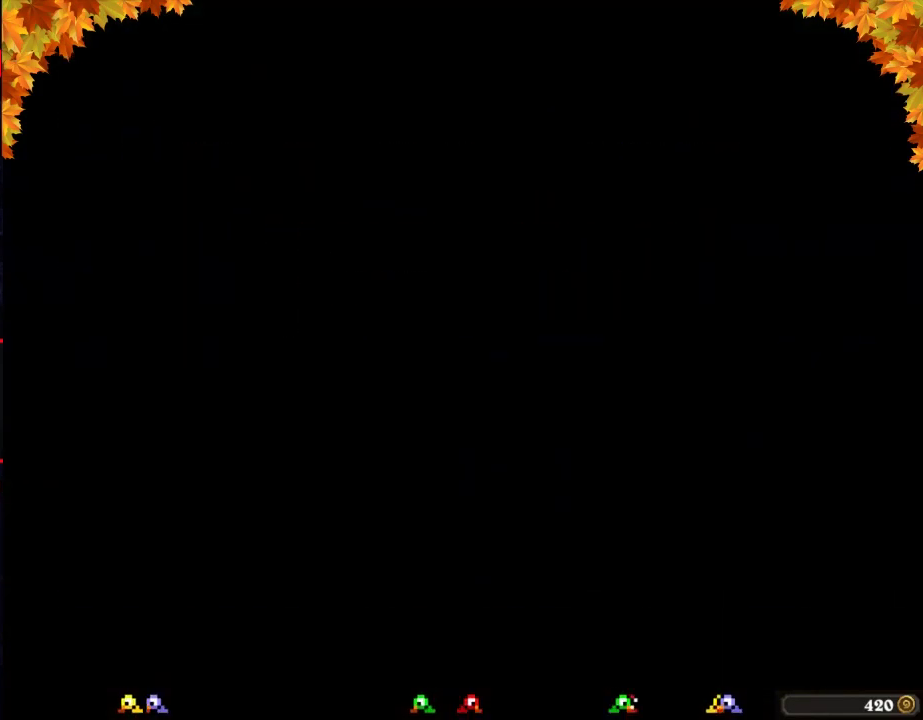
{"buttons": ["B", "DPAD_LEFT"], "events": [[233, "DPAD_RIGHT", "up"], [283, "B", "down"], [417, "DPAD_LEFT", "down"]]}
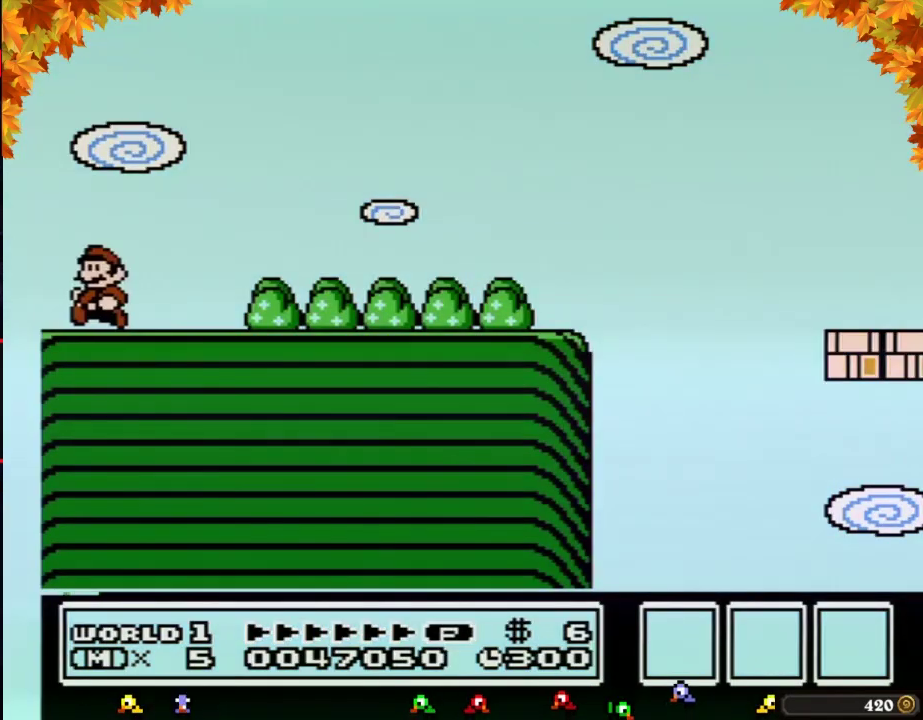
{"buttons": ["B", "DPAD_LEFT"], "events": []}
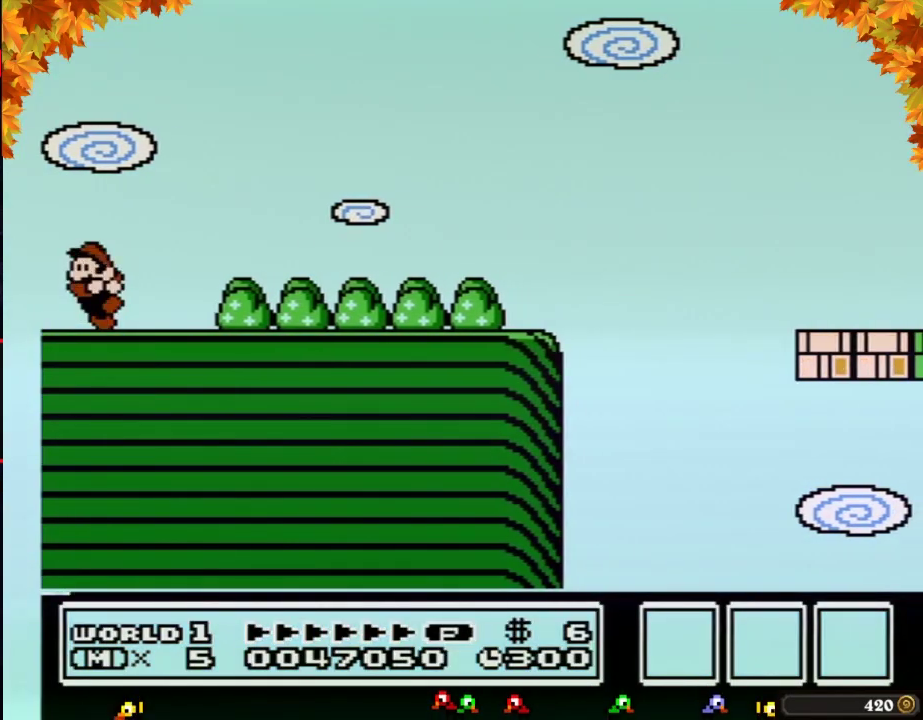
{"buttons": ["B", "DPAD_RIGHT"], "events": [[133, "DPAD_LEFT", "up"], [167, "DPAD_RIGHT", "down"]]}
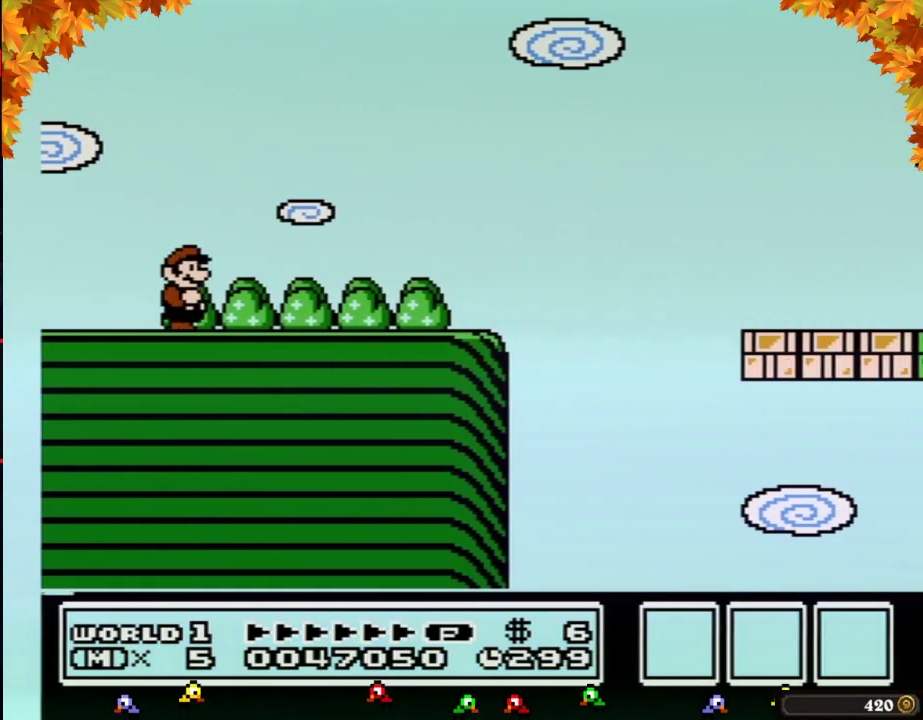
{"buttons": ["A", "B", "DPAD_RIGHT"], "events": [[483, "A", "down"]]}
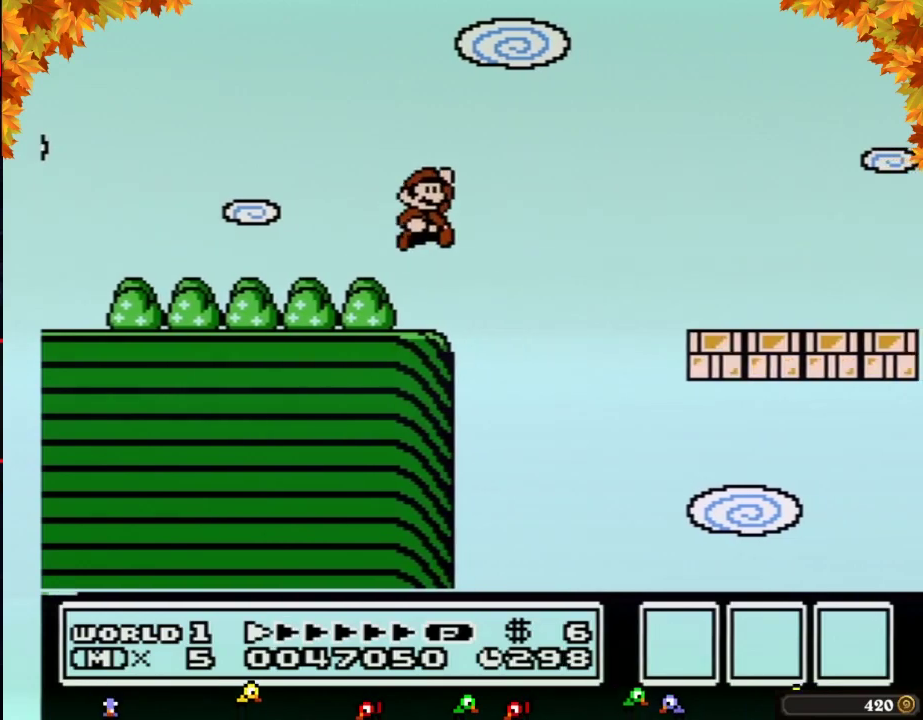
{"buttons": ["B"], "events": [[200, "A", "up"], [417, "DPAD_RIGHT", "up"]]}
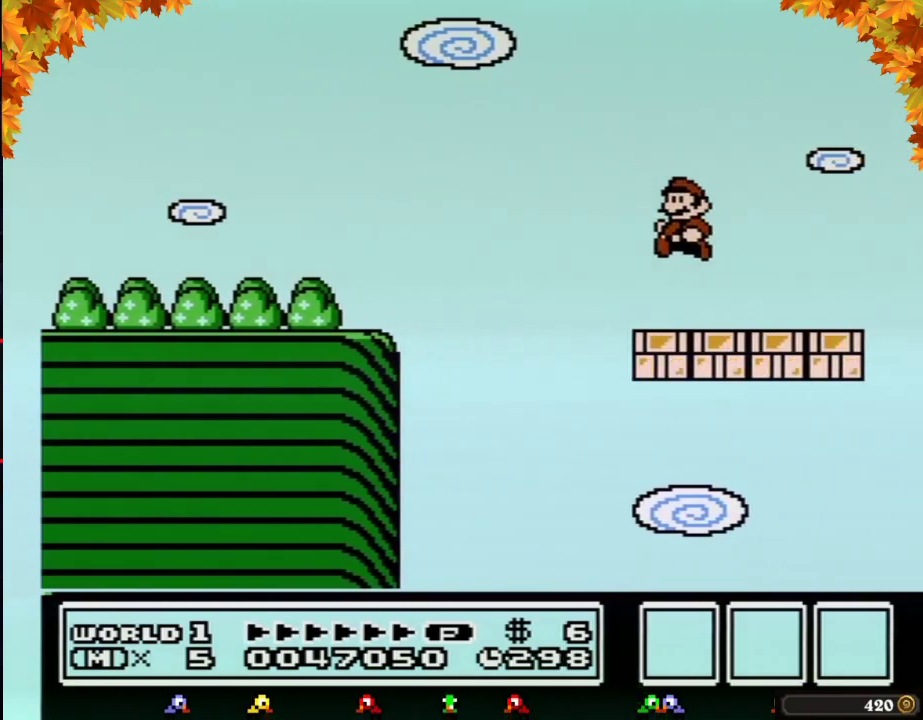
{"buttons": ["DPAD_RIGHT"], "events": [[17, "DPAD_LEFT", "down"], [200, "B", "up"], [350, "DPAD_LEFT", "up"], [417, "DPAD_RIGHT", "down"]]}
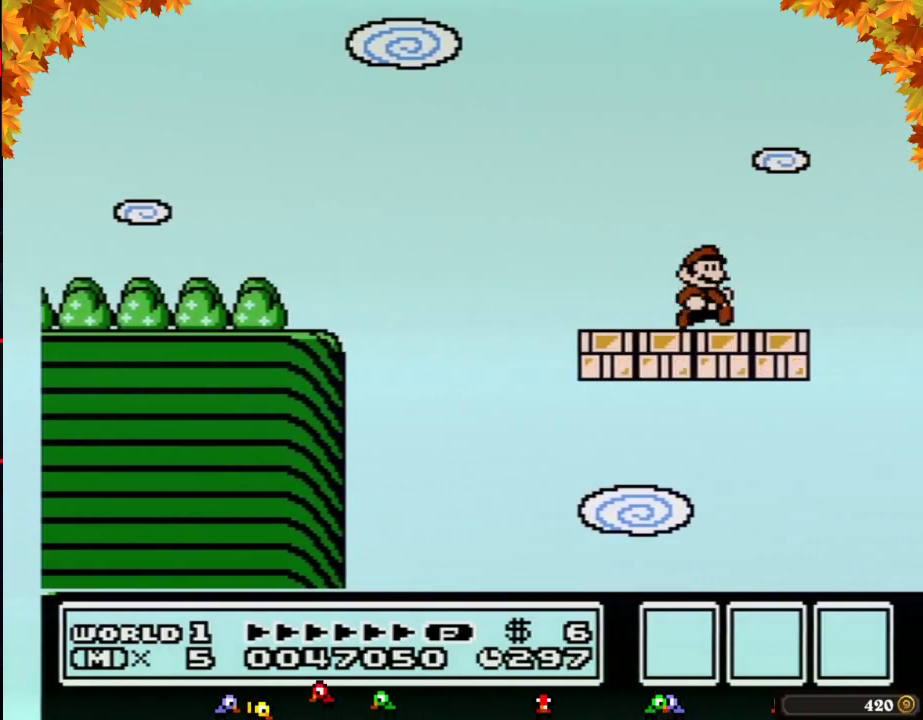
{"buttons": [], "events": [[67, "DPAD_RIGHT", "up"], [317, "DPAD_RIGHT", "down"], [483, "DPAD_RIGHT", "up"]]}
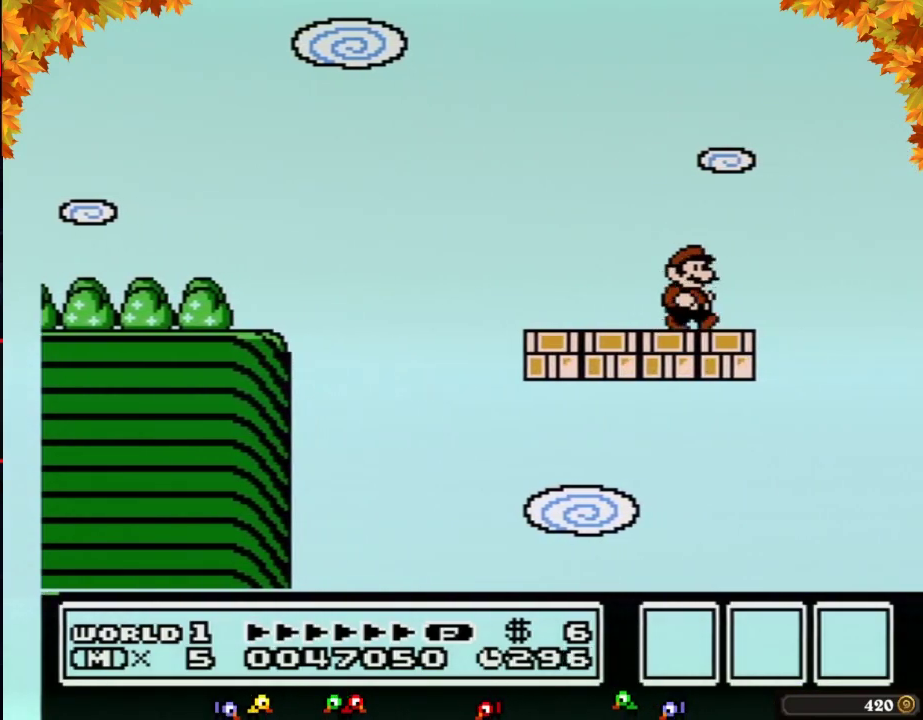
{"buttons": [], "events": [[133, "DPAD_LEFT", "down"], [250, "DPAD_LEFT", "up"], [317, "DPAD_RIGHT", "down"], [417, "DPAD_RIGHT", "up"]]}
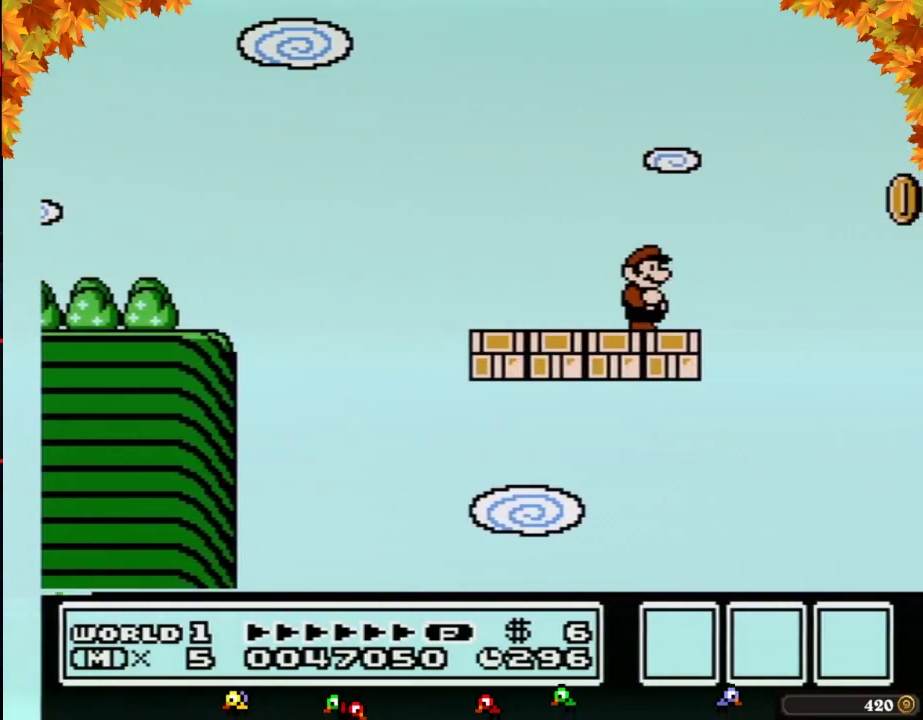
{"buttons": [], "events": [[350, "B", "down"], [450, "B", "up"]]}
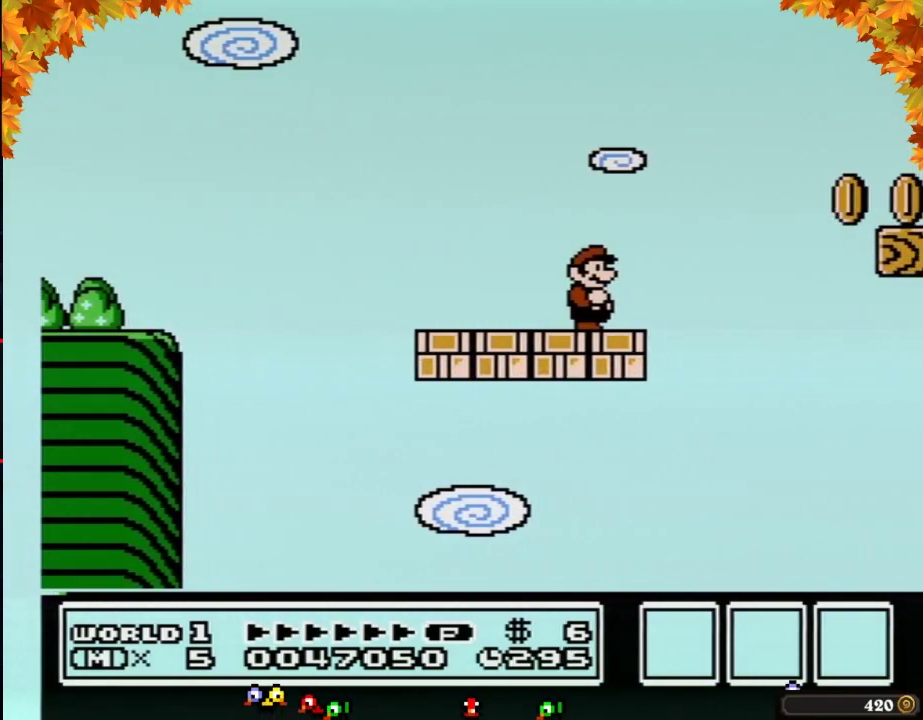
{"buttons": ["B"], "events": [[33, "B", "down"], [317, "DPAD_DOWN", "down"], [450, "DPAD_DOWN", "up"]]}
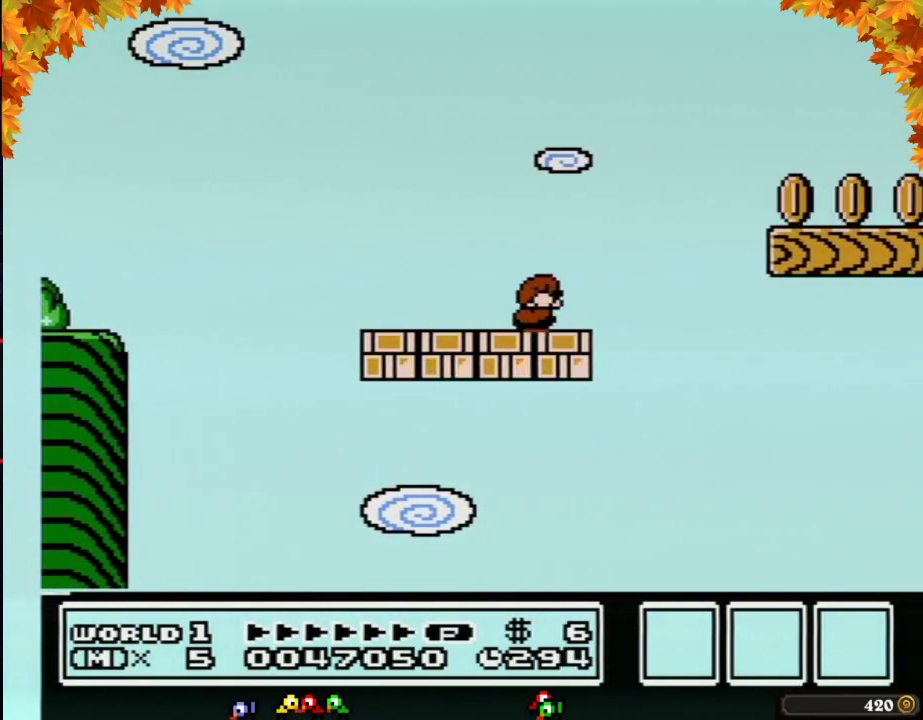
{"buttons": ["A", "B", "DPAD_RIGHT"], "events": [[33, "DPAD_DOWN", "down"], [133, "DPAD_DOWN", "up"], [283, "DPAD_RIGHT", "down"], [450, "A", "down"]]}
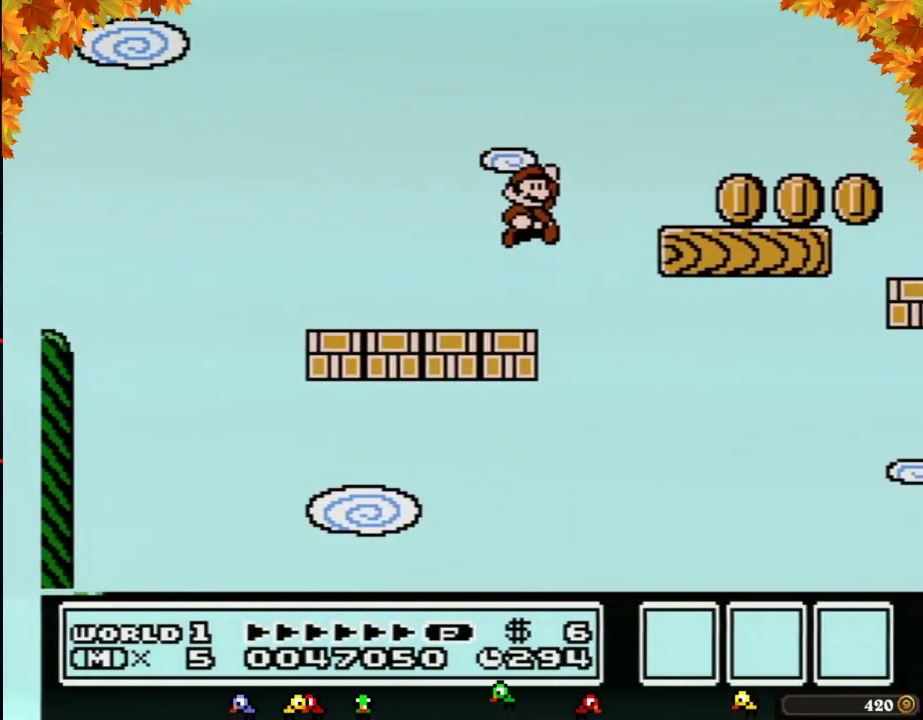
{"buttons": ["B", "DPAD_LEFT"], "events": [[200, "A", "up"], [283, "DPAD_RIGHT", "up"], [350, "DPAD_LEFT", "down"]]}
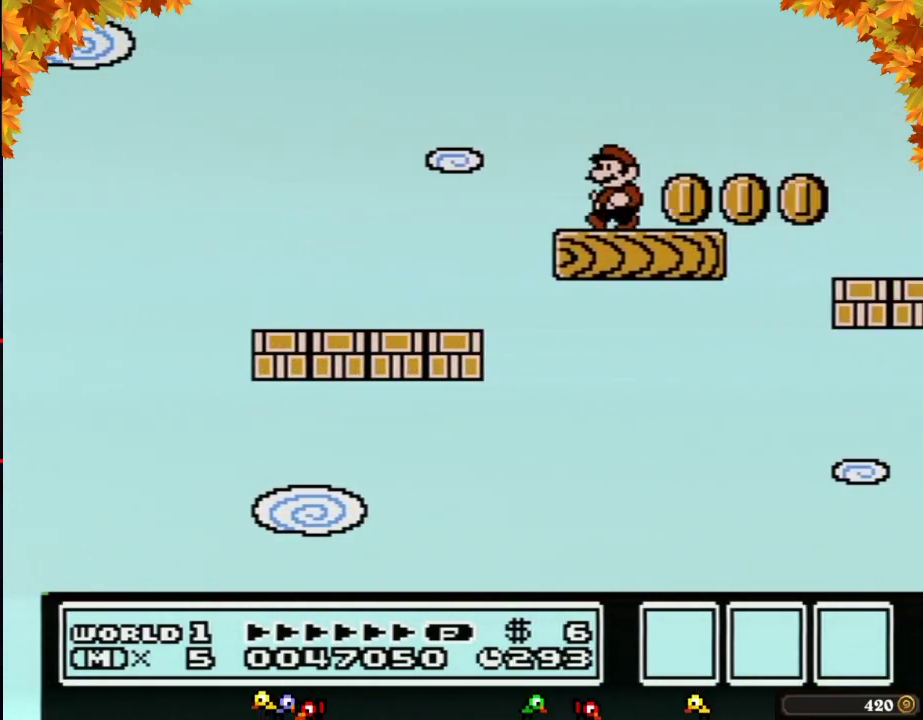
{"buttons": ["B", "DPAD_RIGHT"], "events": [[167, "DPAD_LEFT", "up"], [483, "DPAD_RIGHT", "down"]]}
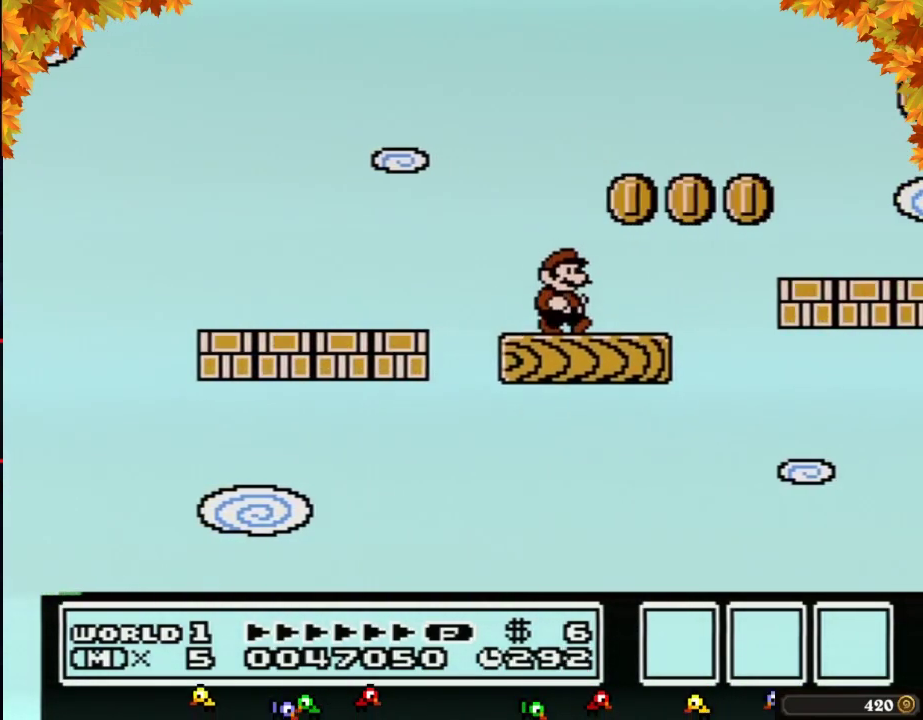
{"buttons": ["B", "DPAD_RIGHT"], "events": [[200, "A", "down"], [417, "A", "up"]]}
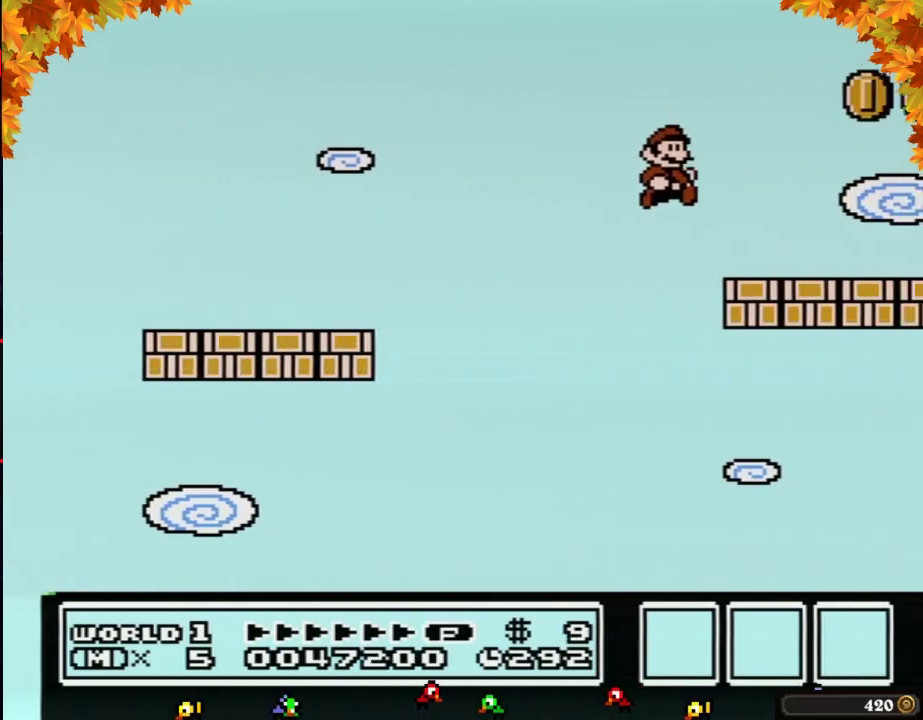
{"buttons": [], "events": [[67, "DPAD_RIGHT", "up"], [167, "DPAD_LEFT", "down"], [417, "DPAD_LEFT", "up"], [500, "B", "up"]]}
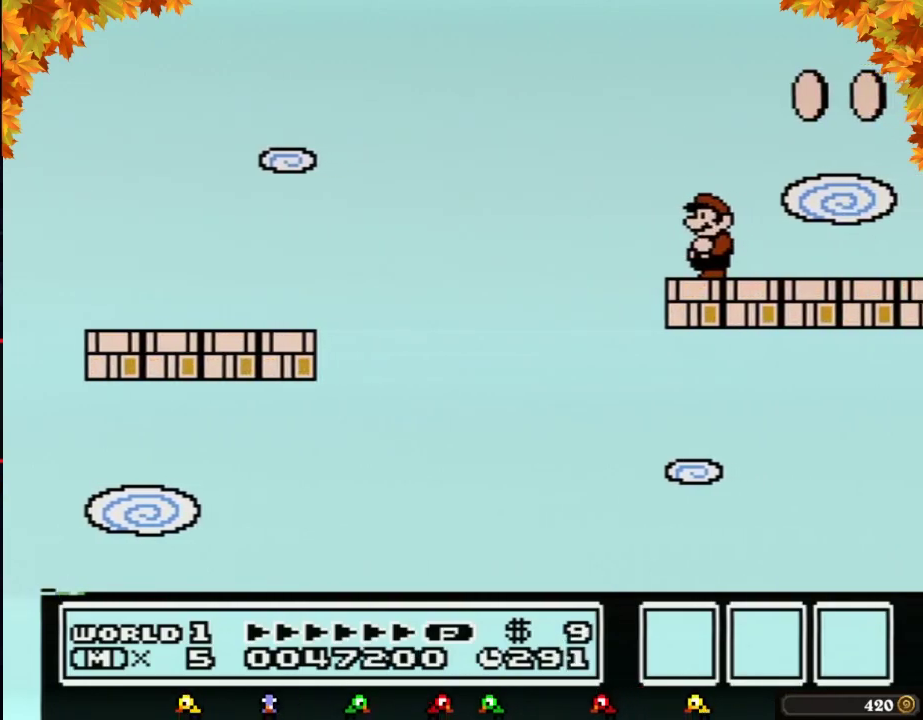
{"buttons": [], "events": []}
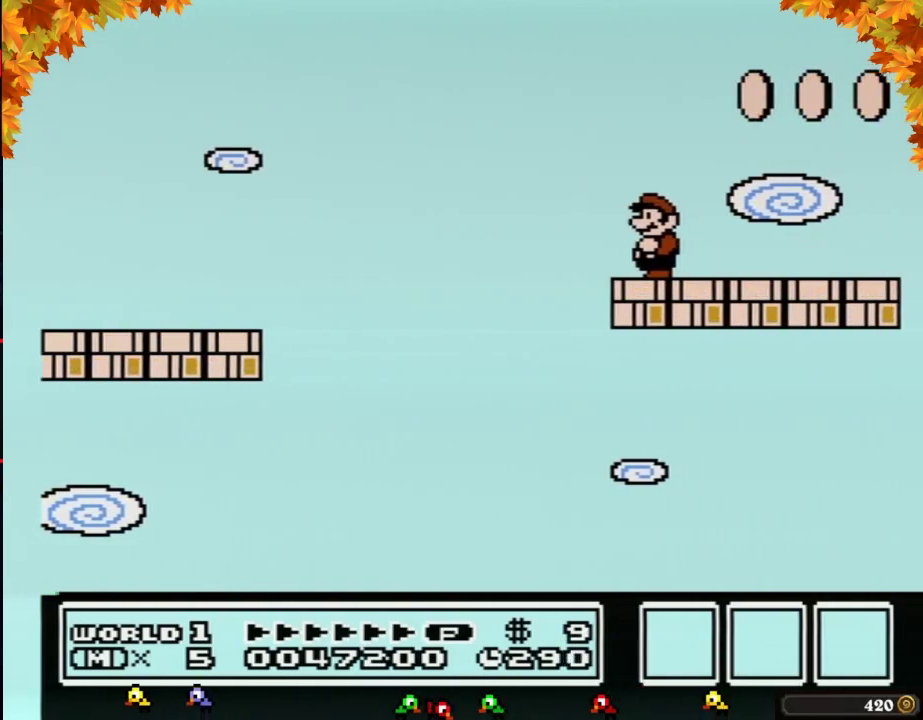
{"buttons": ["B"], "events": [[500, "B", "down"]]}
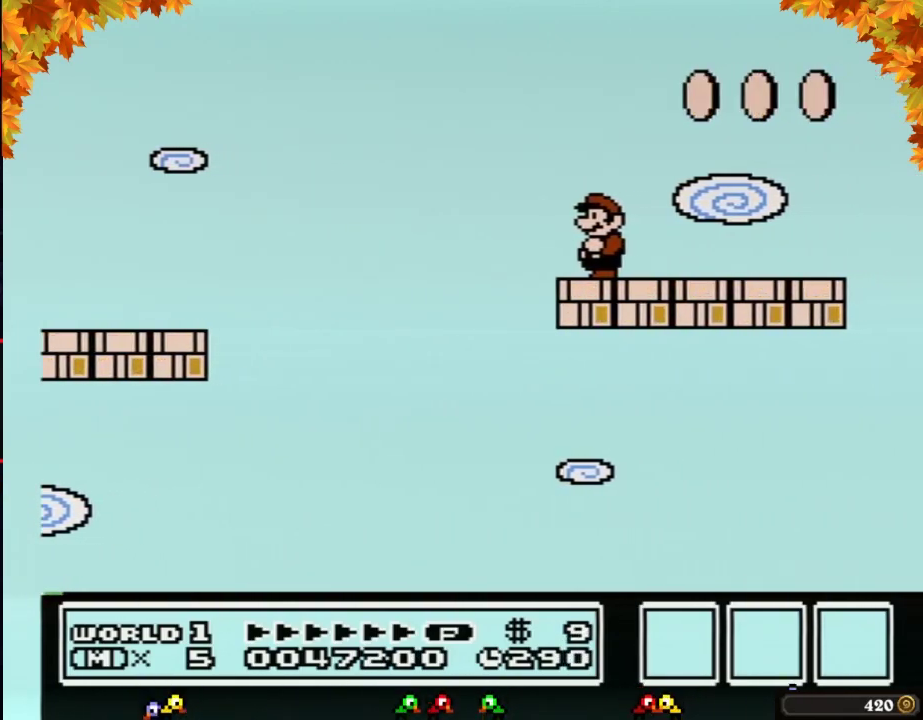
{"buttons": ["A", "B", "DPAD_RIGHT"], "events": [[133, "DPAD_RIGHT", "down"], [283, "A", "down"]]}
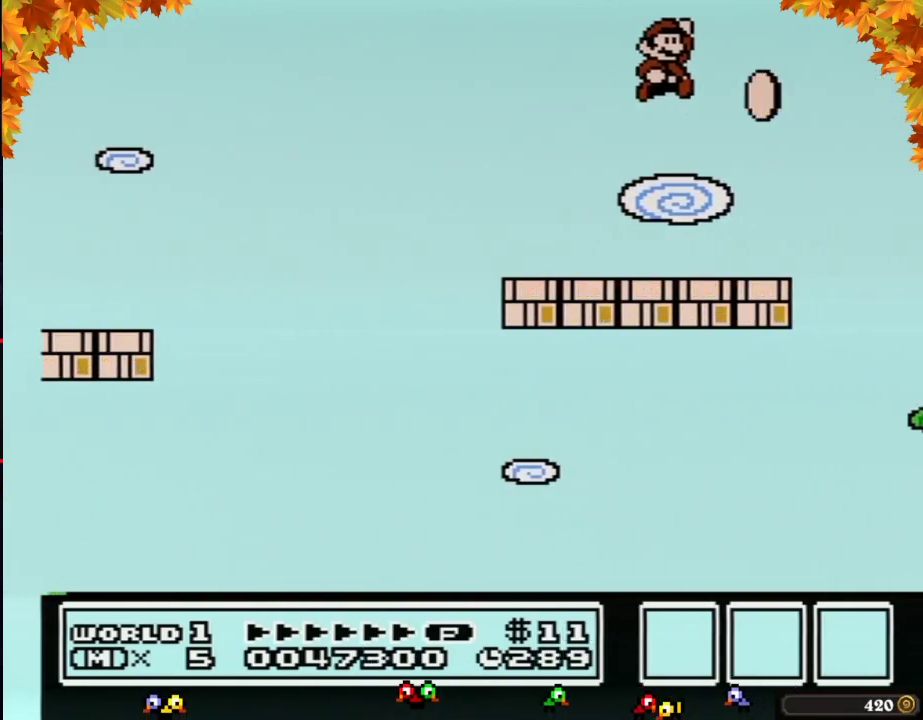
{"buttons": ["B"], "events": [[67, "A", "up"], [100, "DPAD_RIGHT", "up"], [200, "DPAD_LEFT", "down"], [483, "DPAD_LEFT", "up"]]}